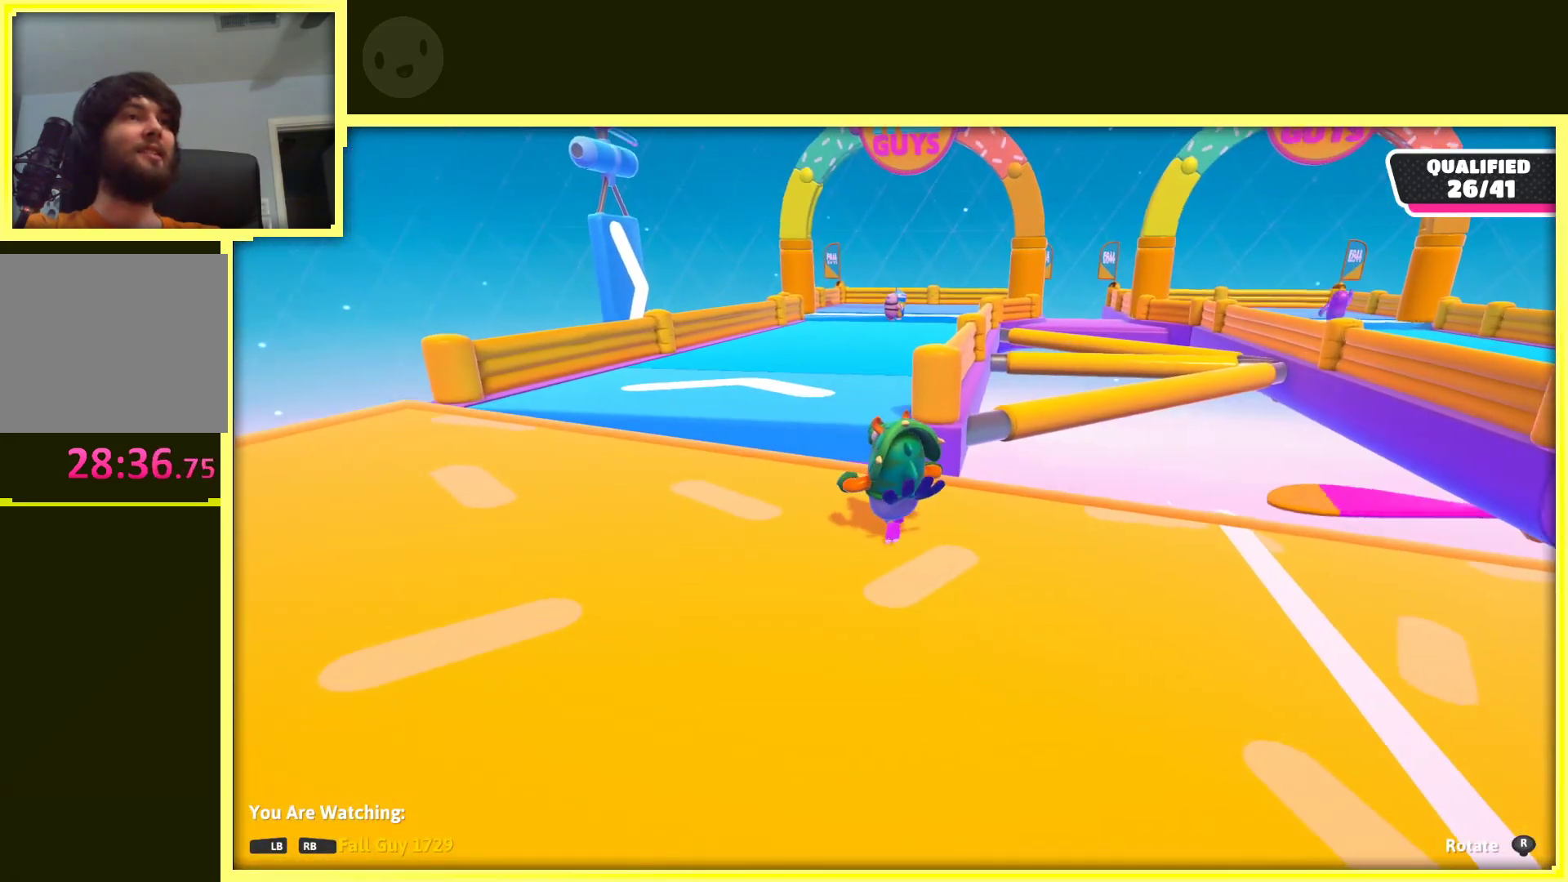
Gameplay with a controller (Xbox layout); each line is a JSON object with the inputs held at the frame after it. "events" lists button and stick changes between this image and that frame as [ms after this image, input, new state], when the widget could be followed in between. Not read: L3 R3.
{"buttons": [], "left_stick": "center", "right_stick": "center", "events": []}
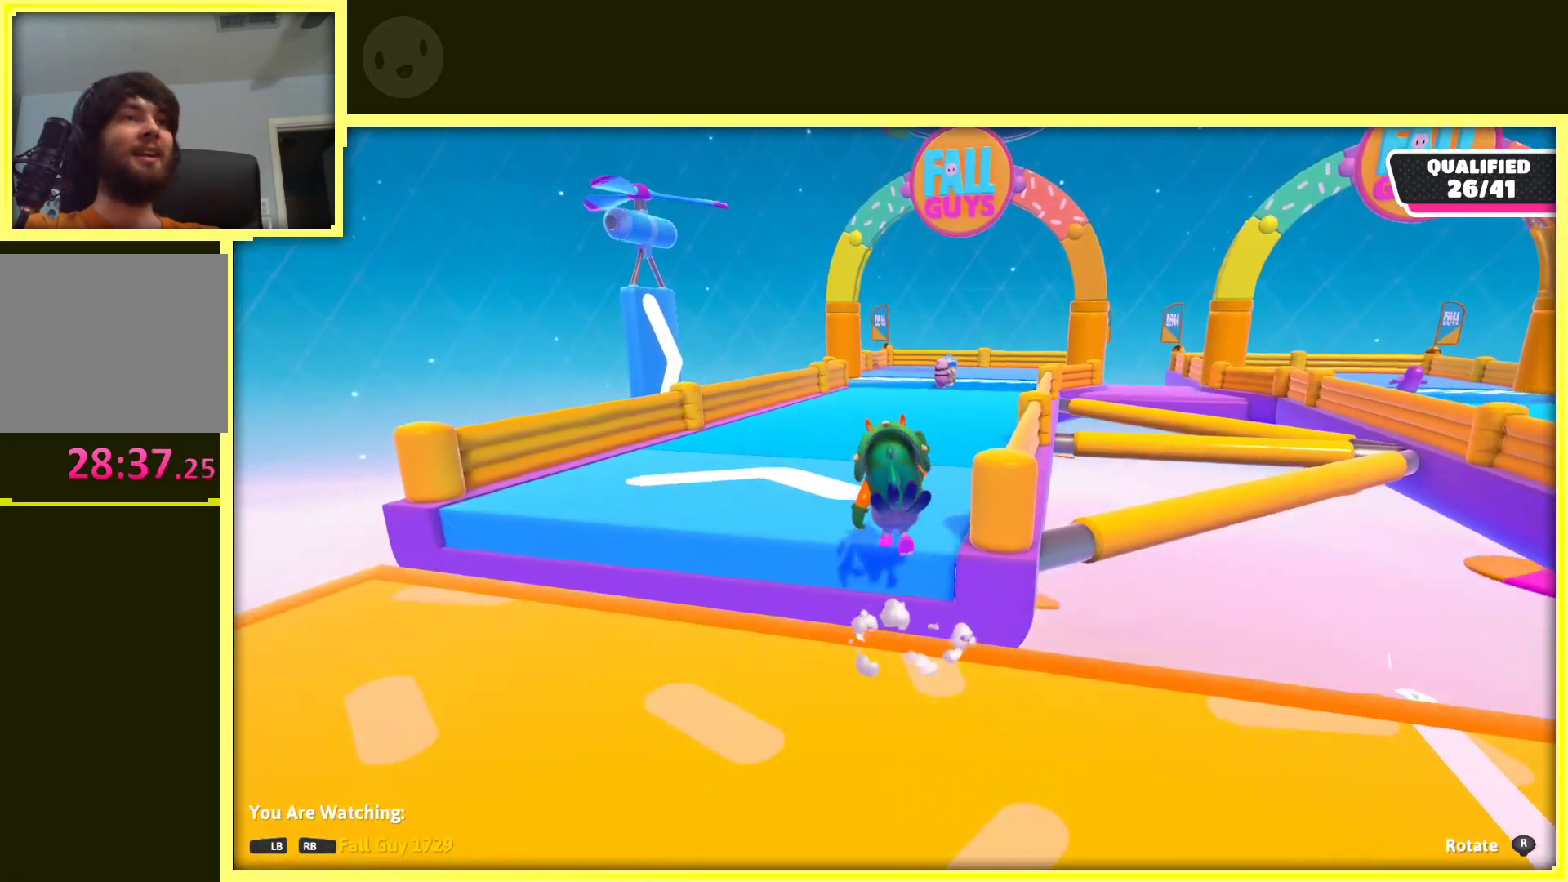
{"buttons": [], "left_stick": "center", "right_stick": "center", "events": []}
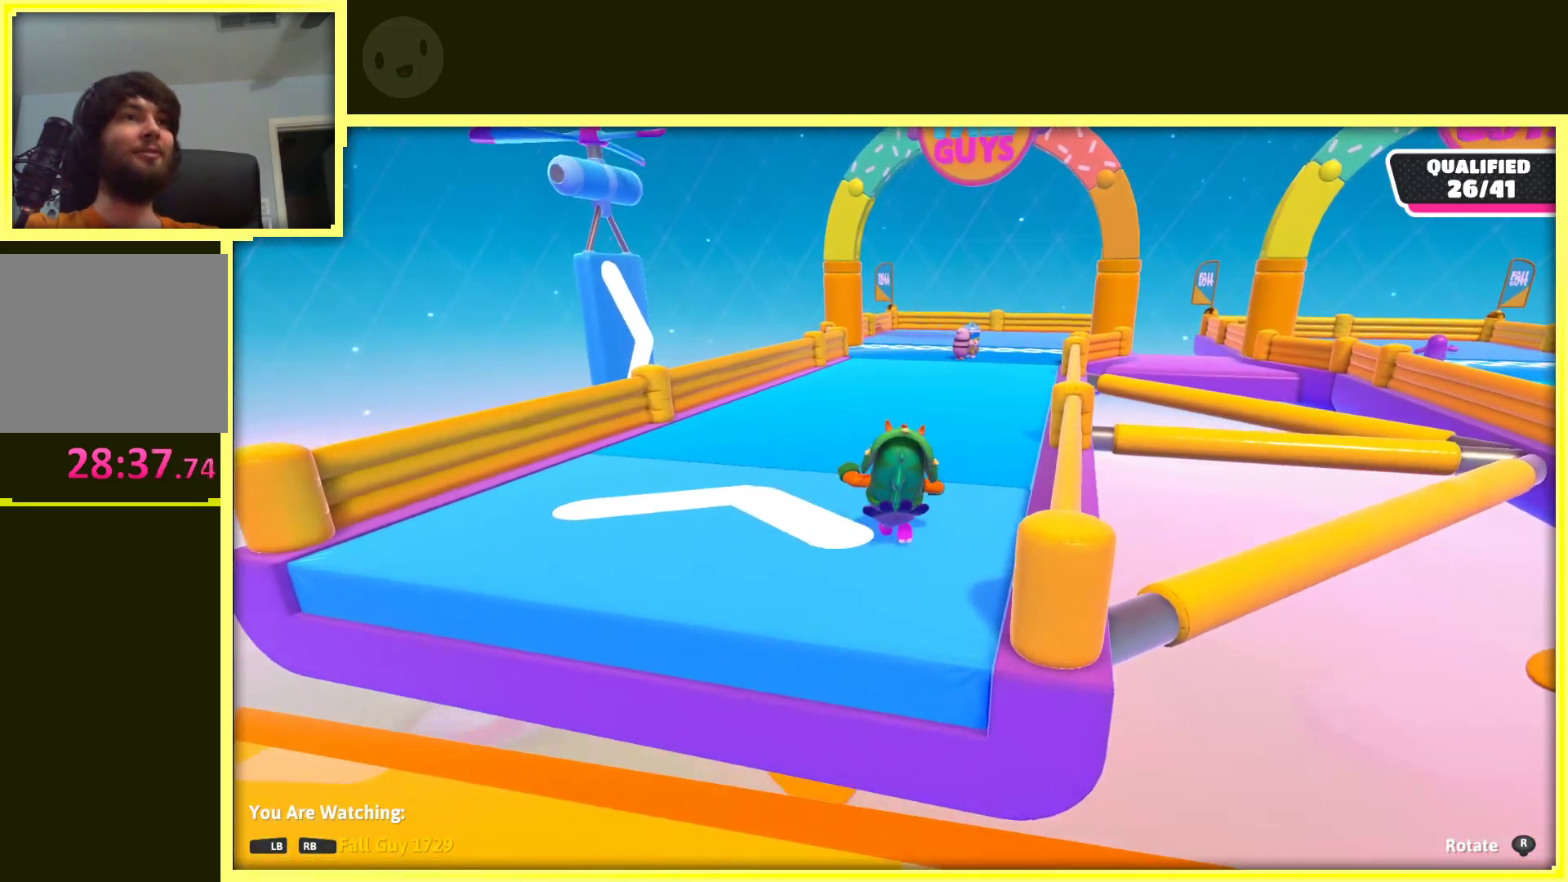
{"buttons": [], "left_stick": "center", "right_stick": "center", "events": []}
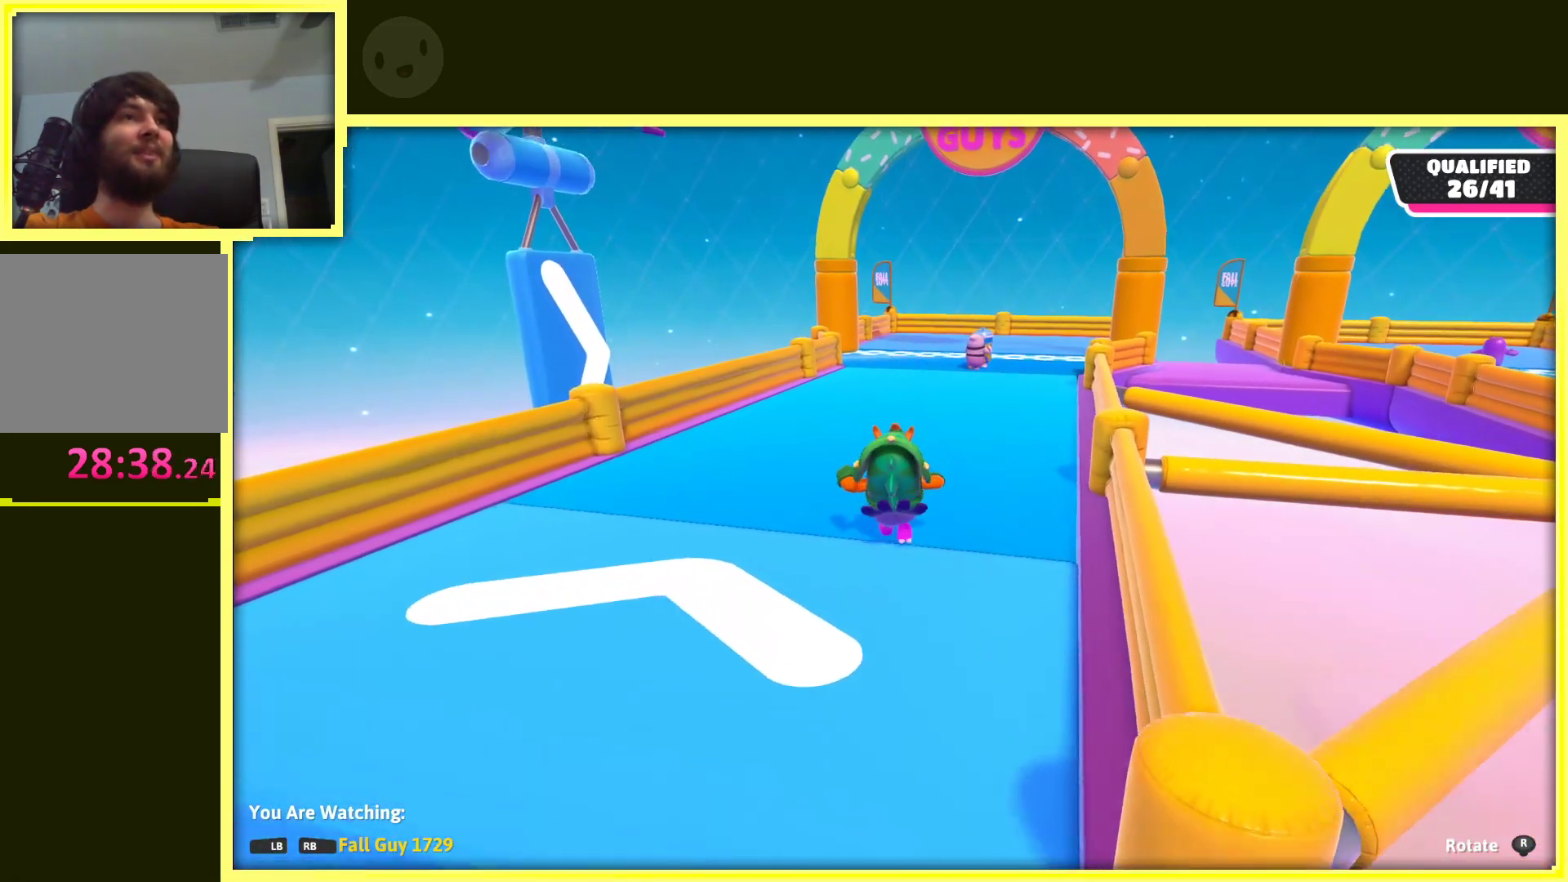
{"buttons": [], "left_stick": "center", "right_stick": "center", "events": [[167, "right_stick", "right"], [367, "R1", "down"], [467, "right_stick", "center"], [500, "R1", "up"]]}
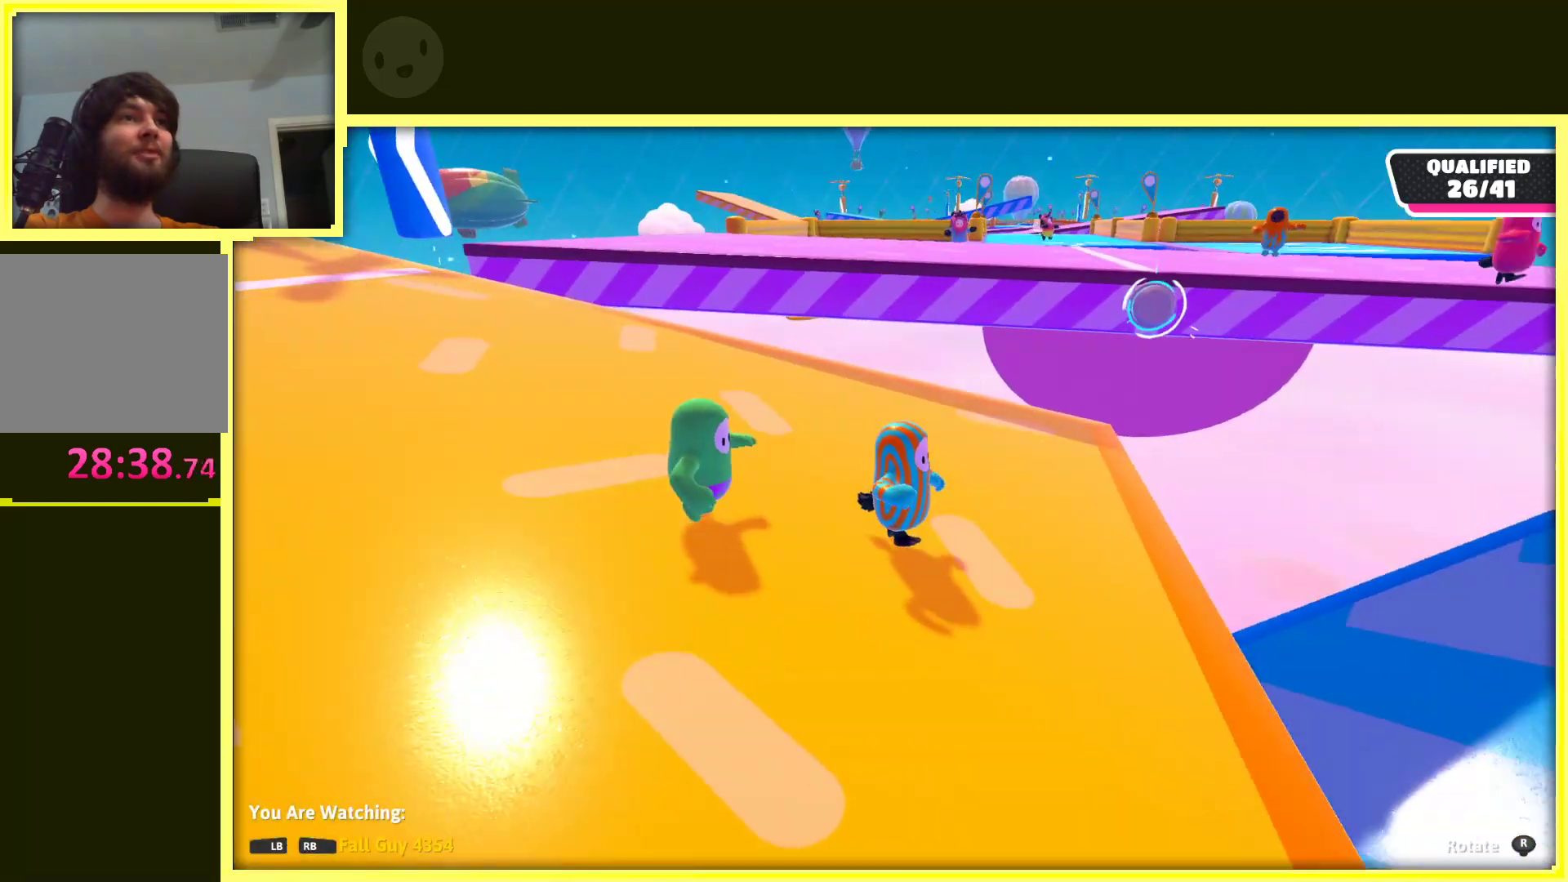
{"buttons": [], "left_stick": "center", "right_stick": "center", "events": []}
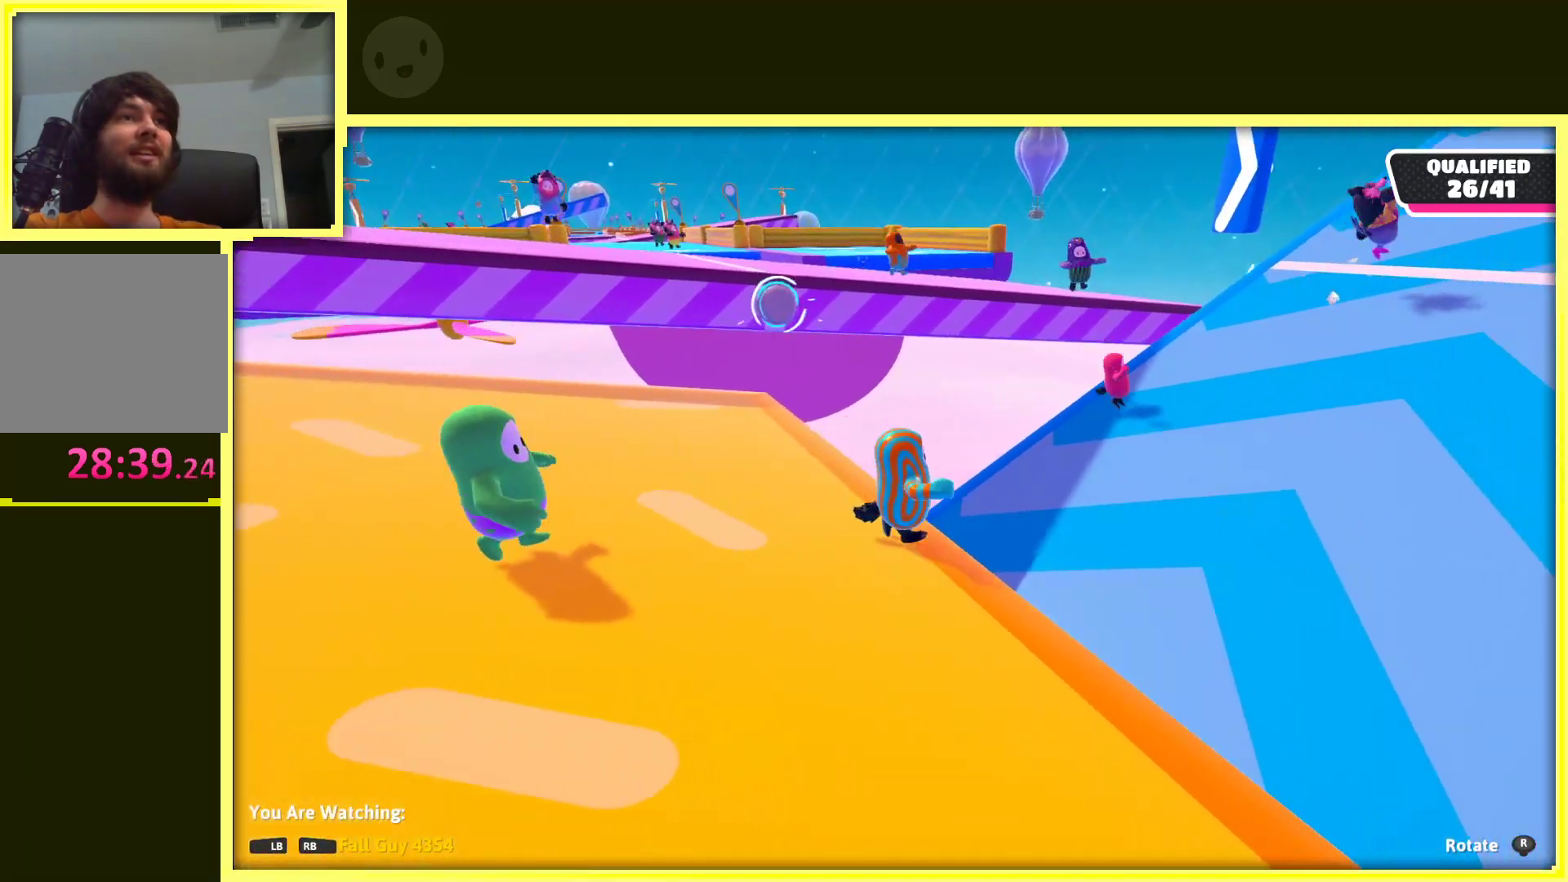
{"buttons": [], "left_stick": "center", "right_stick": "right", "events": [[450, "right_stick", "right"]]}
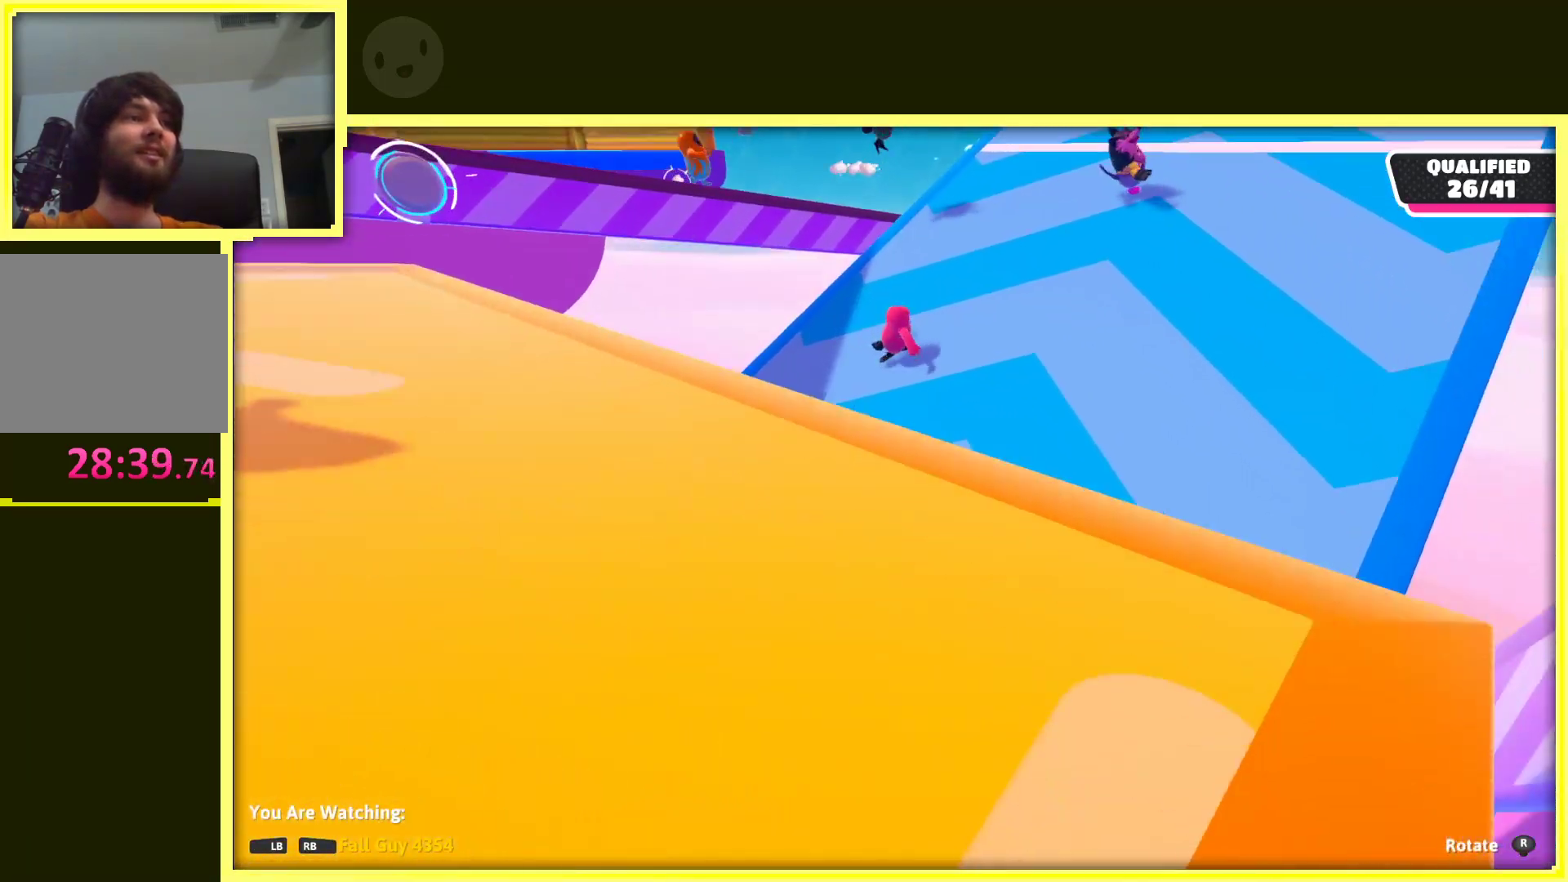
{"buttons": [], "left_stick": "center", "right_stick": "up-right", "events": [[317, "right_stick", "up-right"]]}
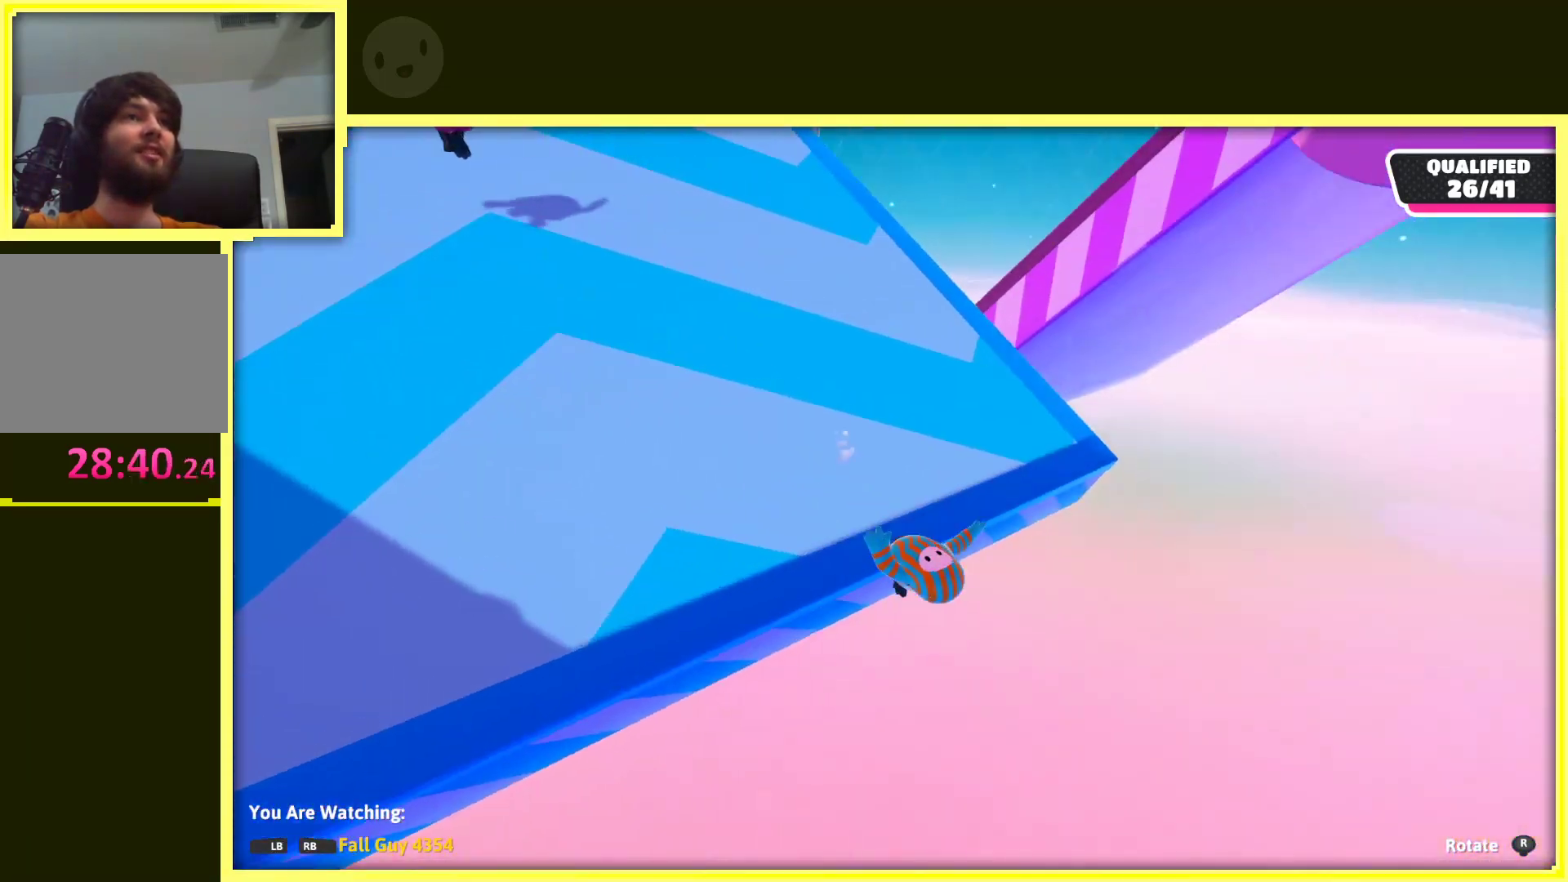
{"buttons": [], "left_stick": "center", "right_stick": "center", "events": [[317, "right_stick", "center"]]}
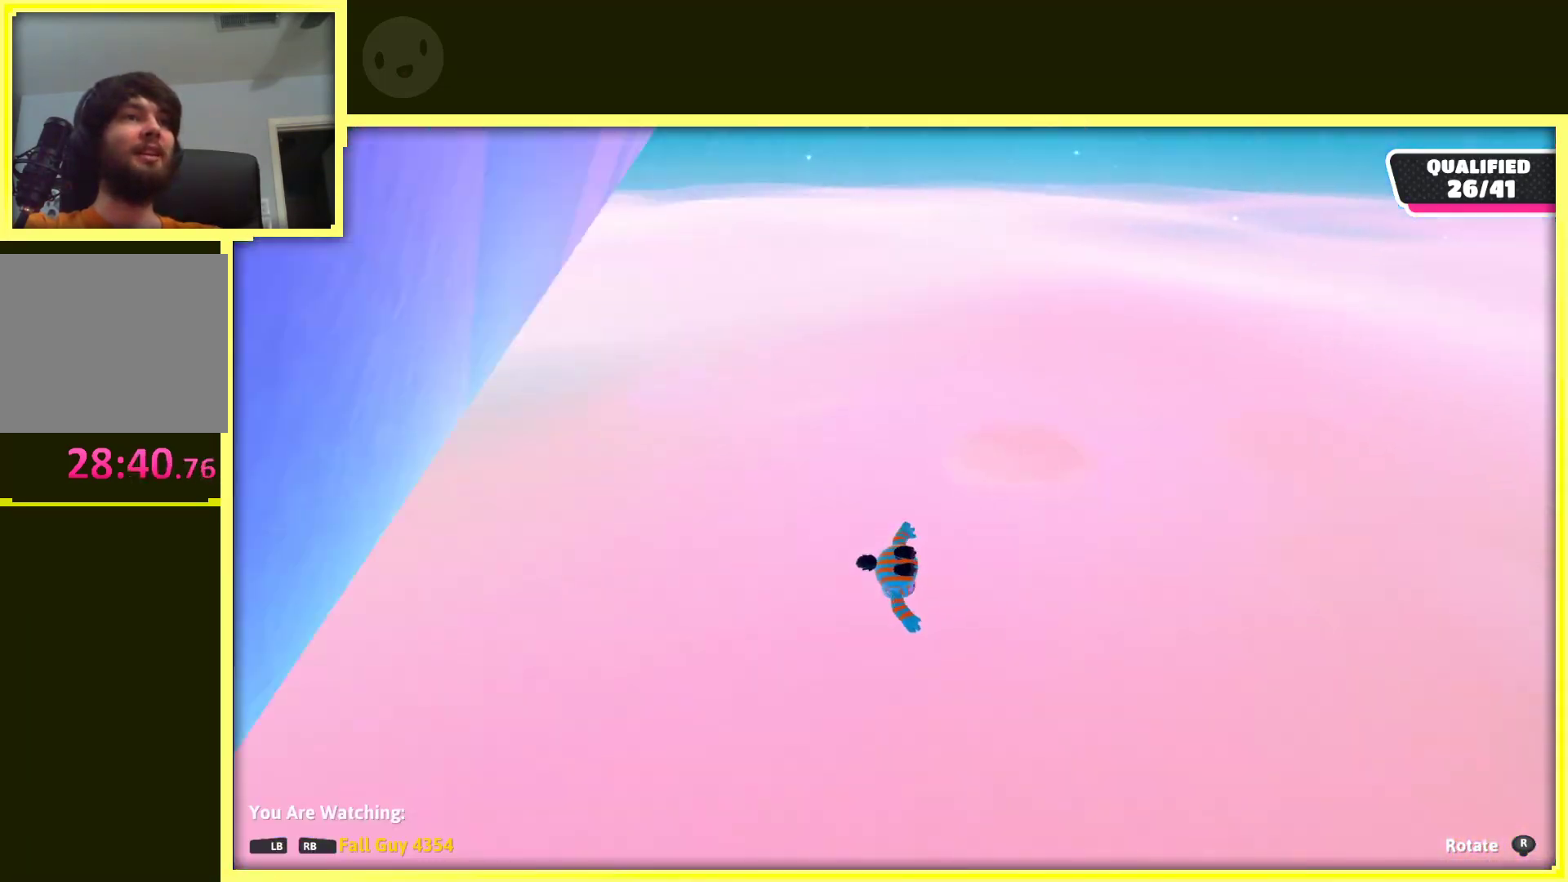
{"buttons": [], "left_stick": "center", "right_stick": "up-right", "events": [[317, "right_stick", "up"], [400, "right_stick", "up-right"]]}
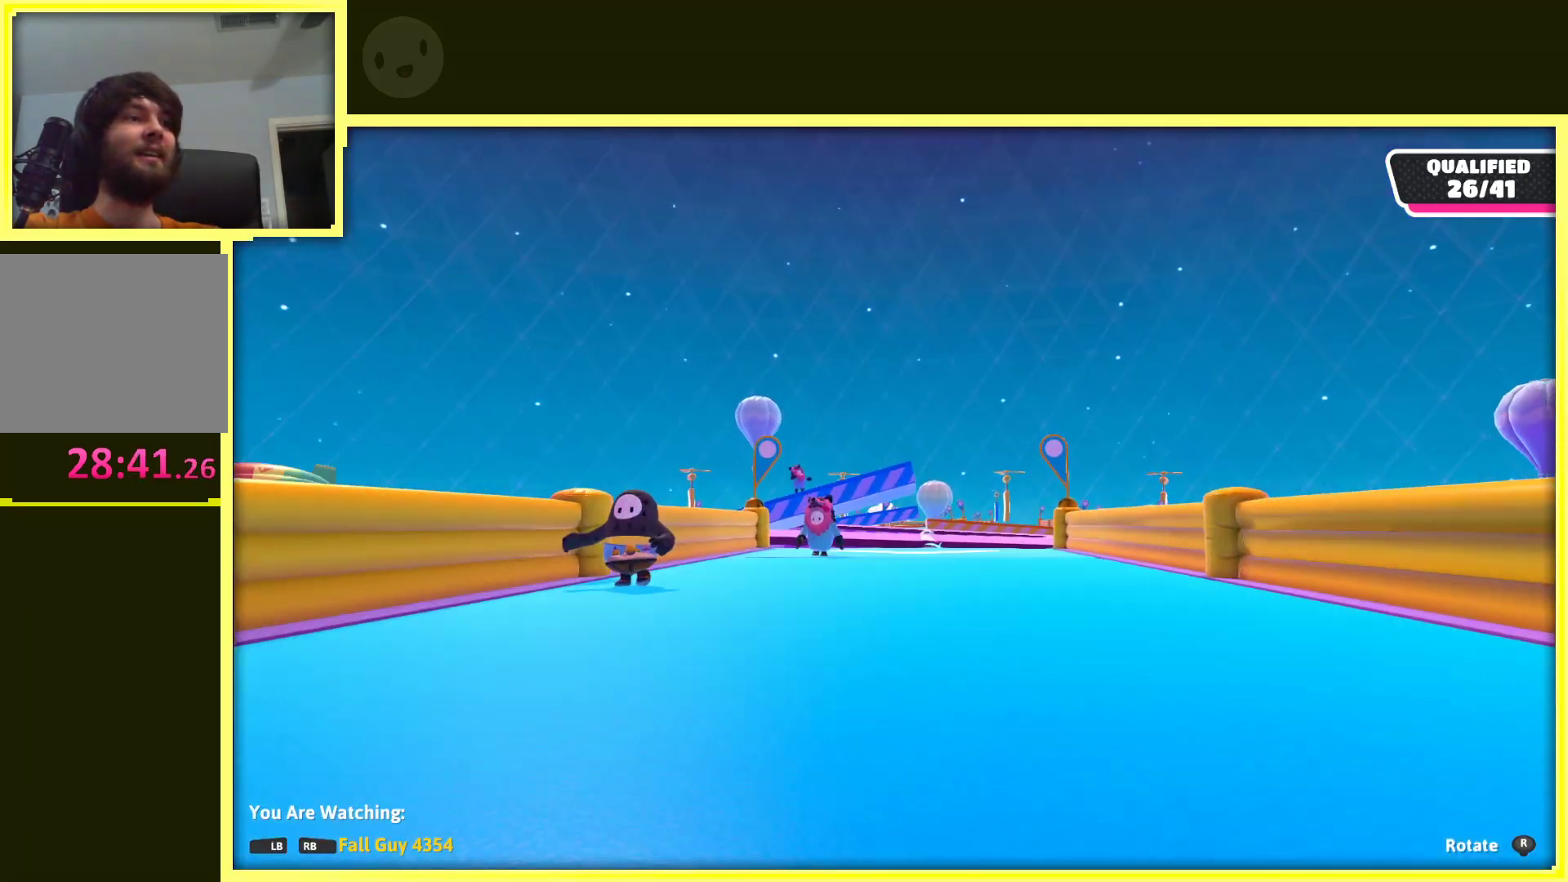
{"buttons": [], "left_stick": "center", "right_stick": "right", "events": [[167, "right_stick", "right"]]}
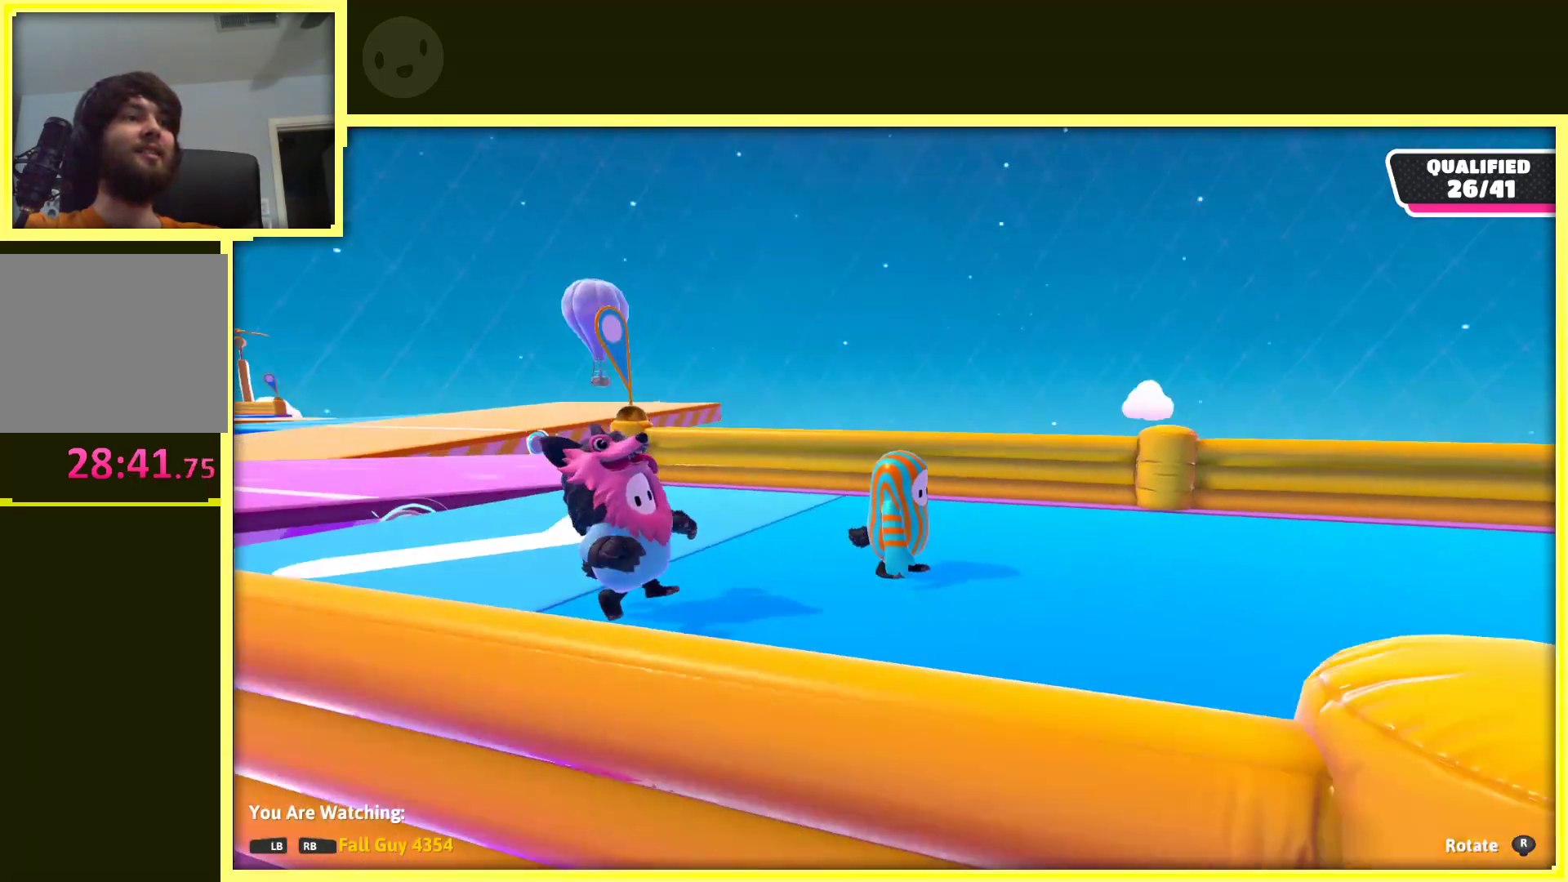
{"buttons": [], "left_stick": "center", "right_stick": "center", "events": [[450, "right_stick", "center"]]}
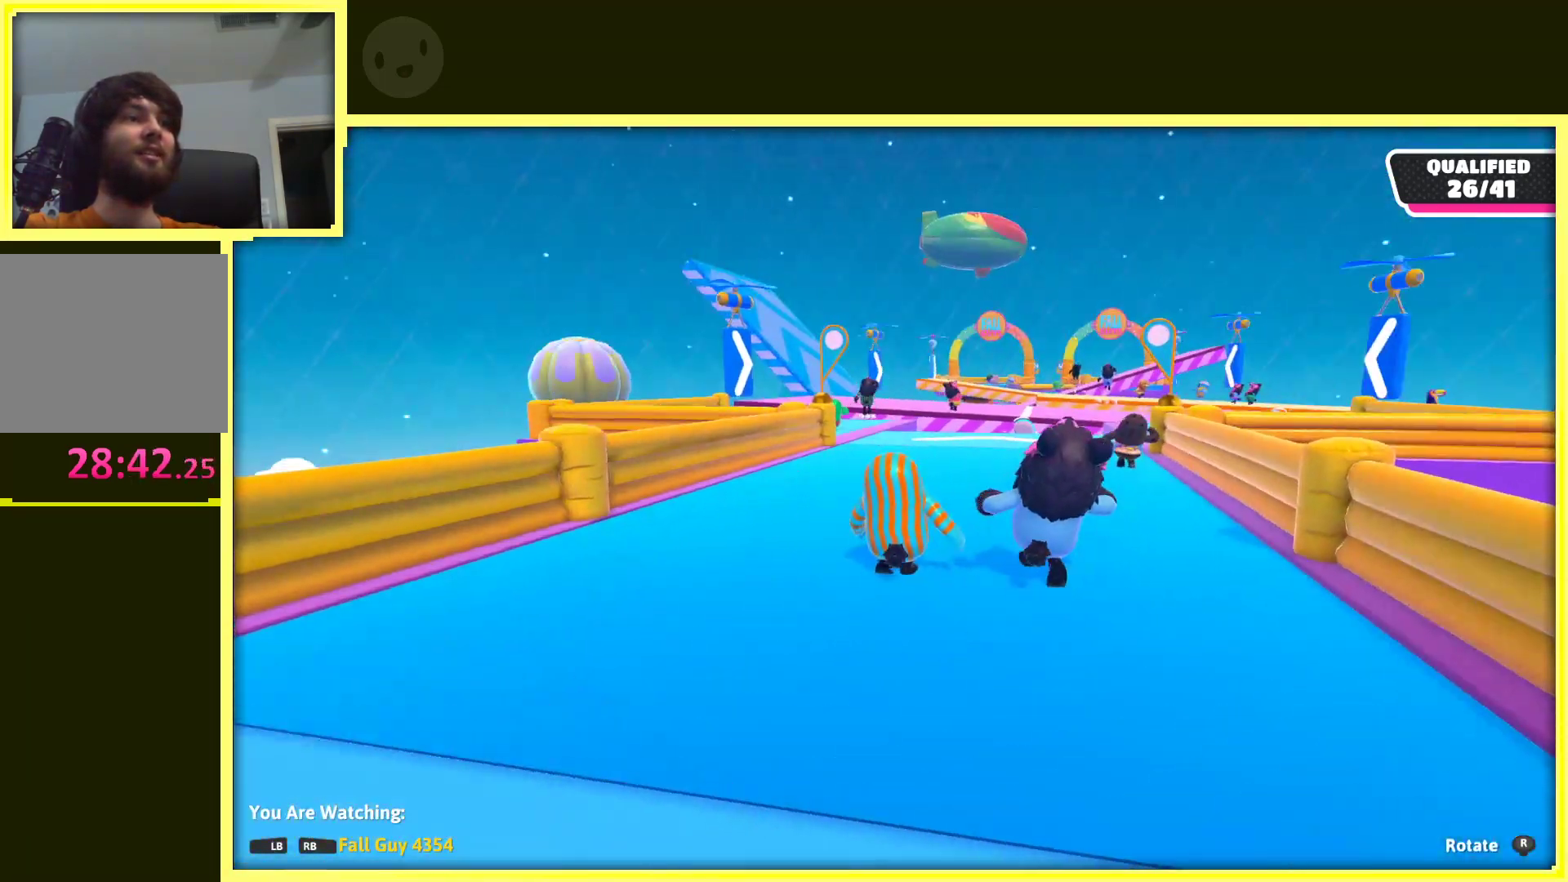
{"buttons": [], "left_stick": "center", "right_stick": "center", "events": []}
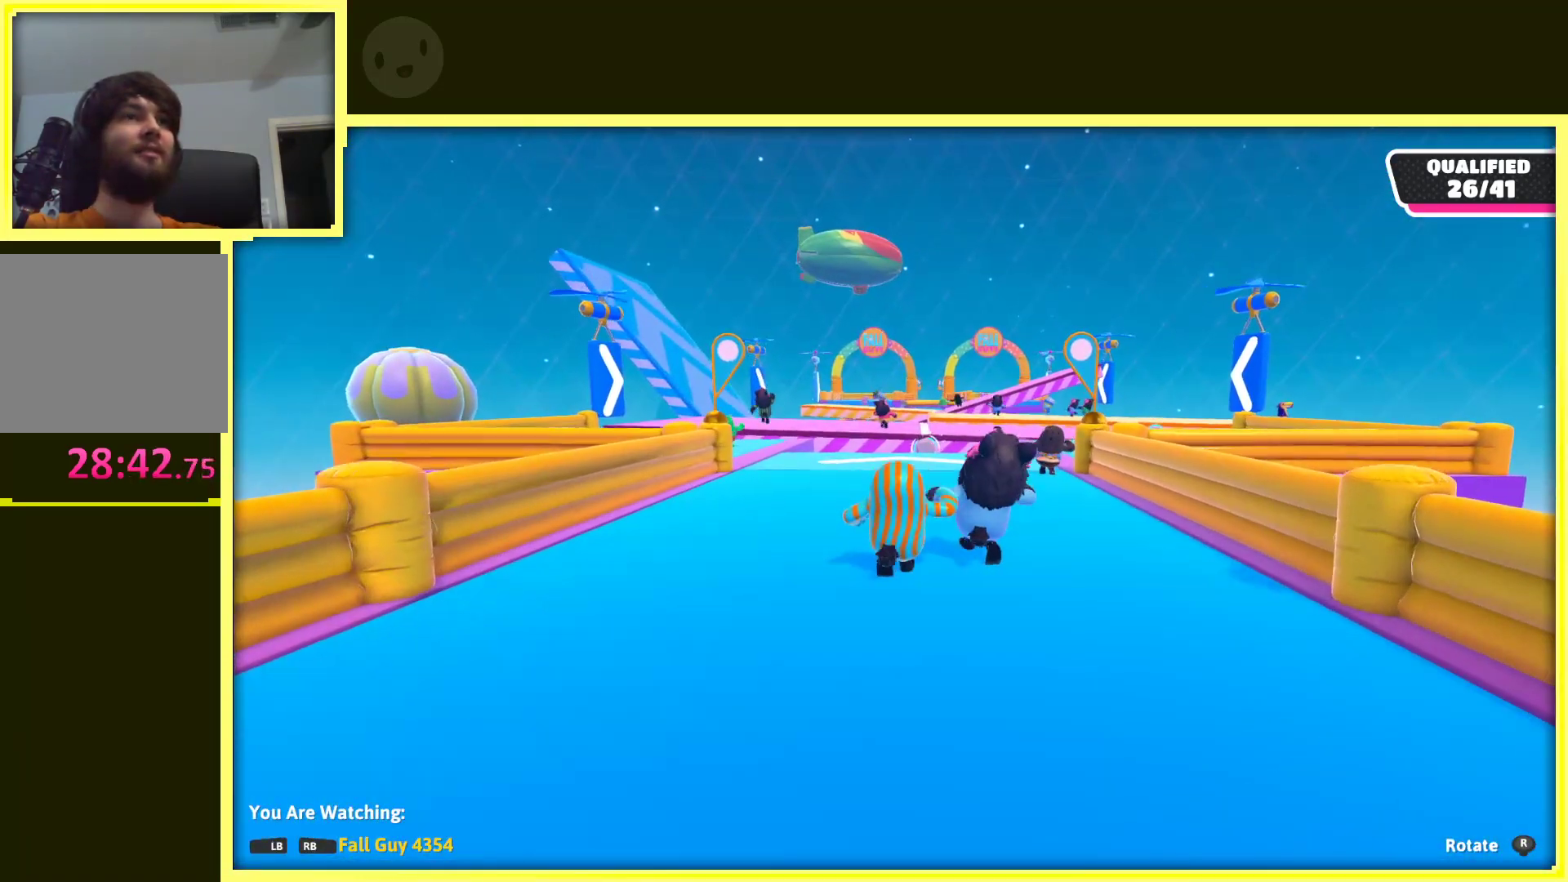
{"buttons": [], "left_stick": "center", "right_stick": "center", "events": [[17, "right_stick", "down"], [217, "right_stick", "center"]]}
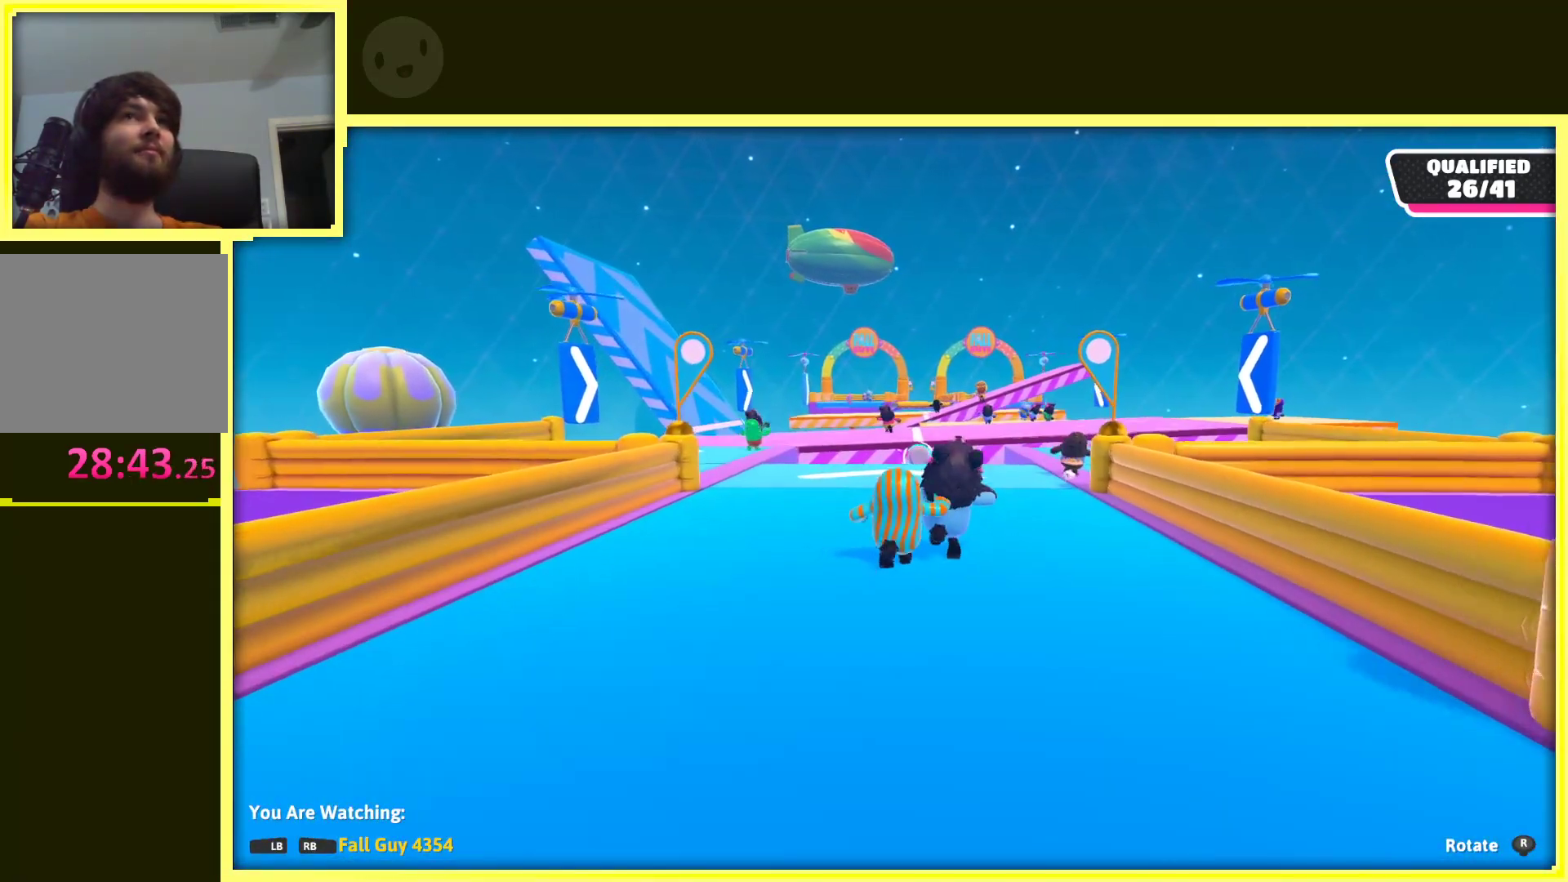
{"buttons": [], "left_stick": "center", "right_stick": "down", "events": [[383, "right_stick", "down"]]}
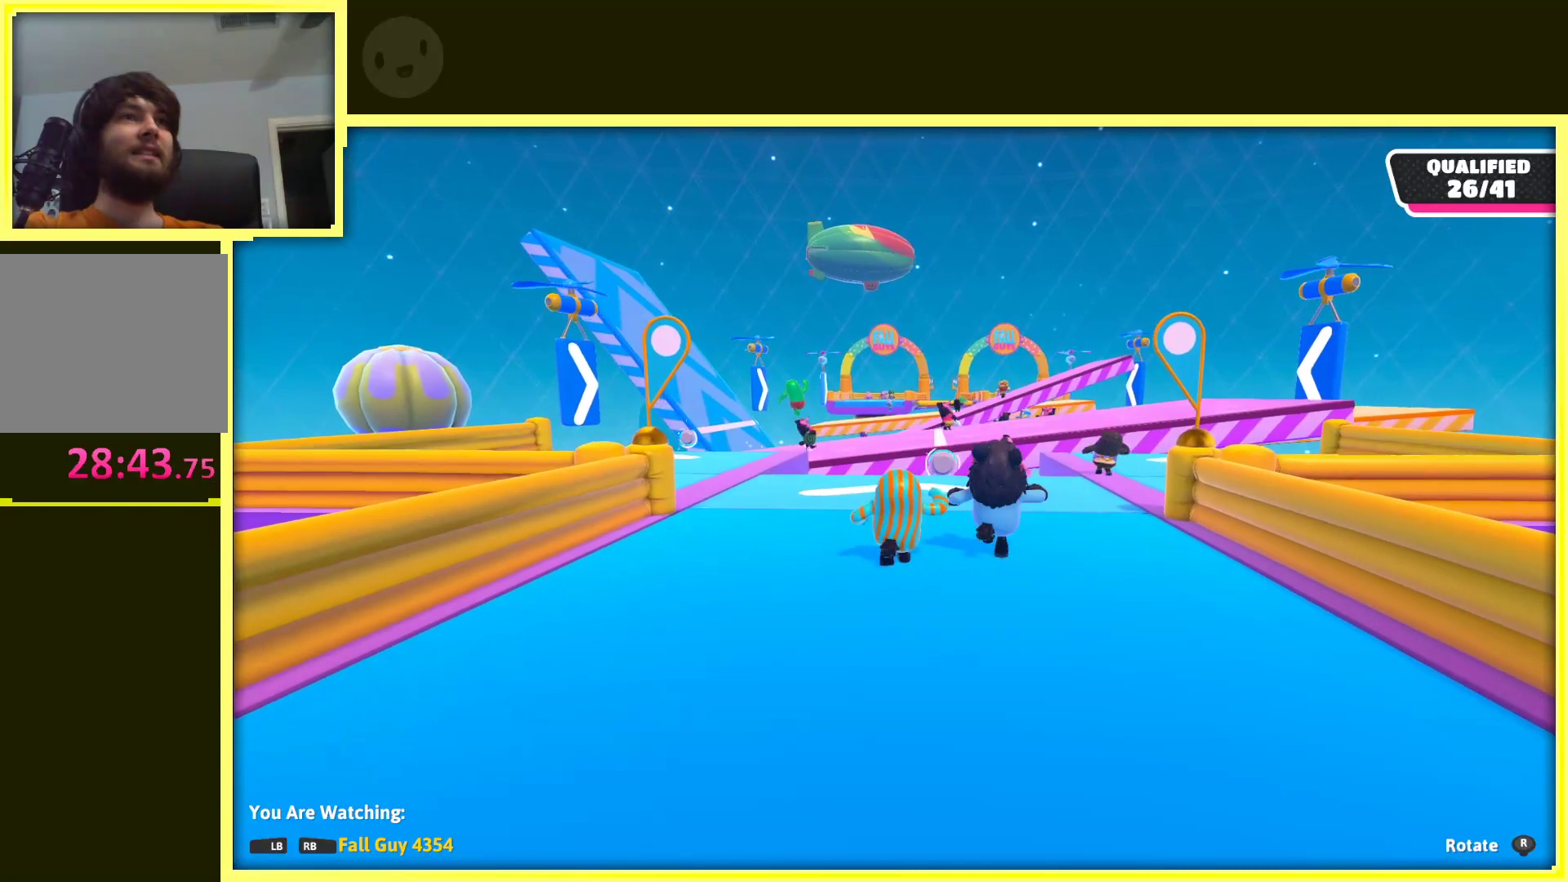
{"buttons": [], "left_stick": "center", "right_stick": "center", "events": [[117, "right_stick", "center"]]}
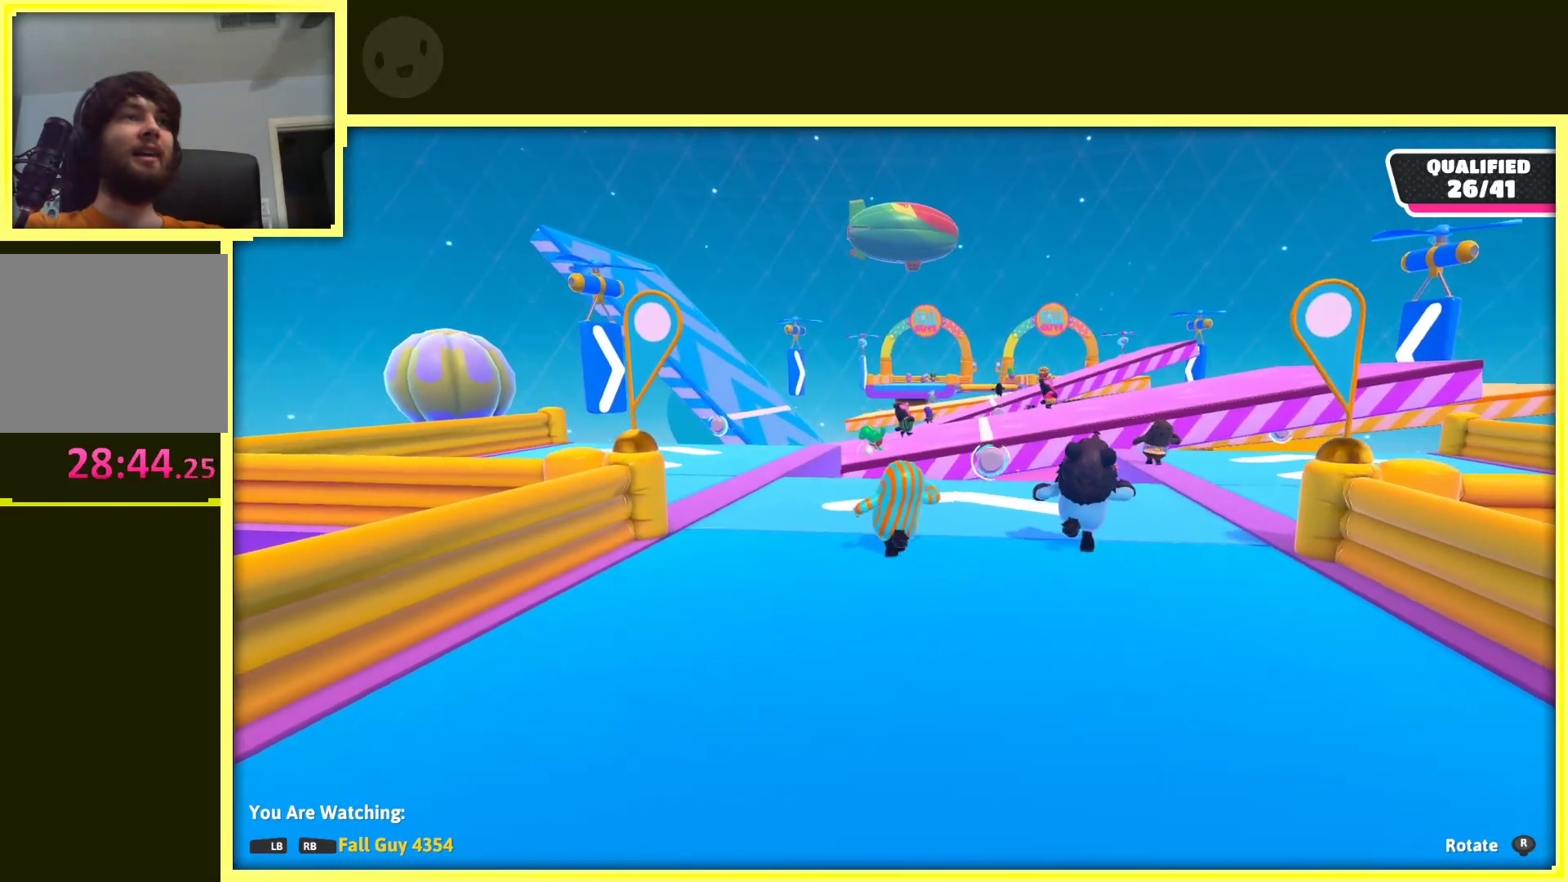
{"buttons": [], "left_stick": "center", "right_stick": "center", "events": []}
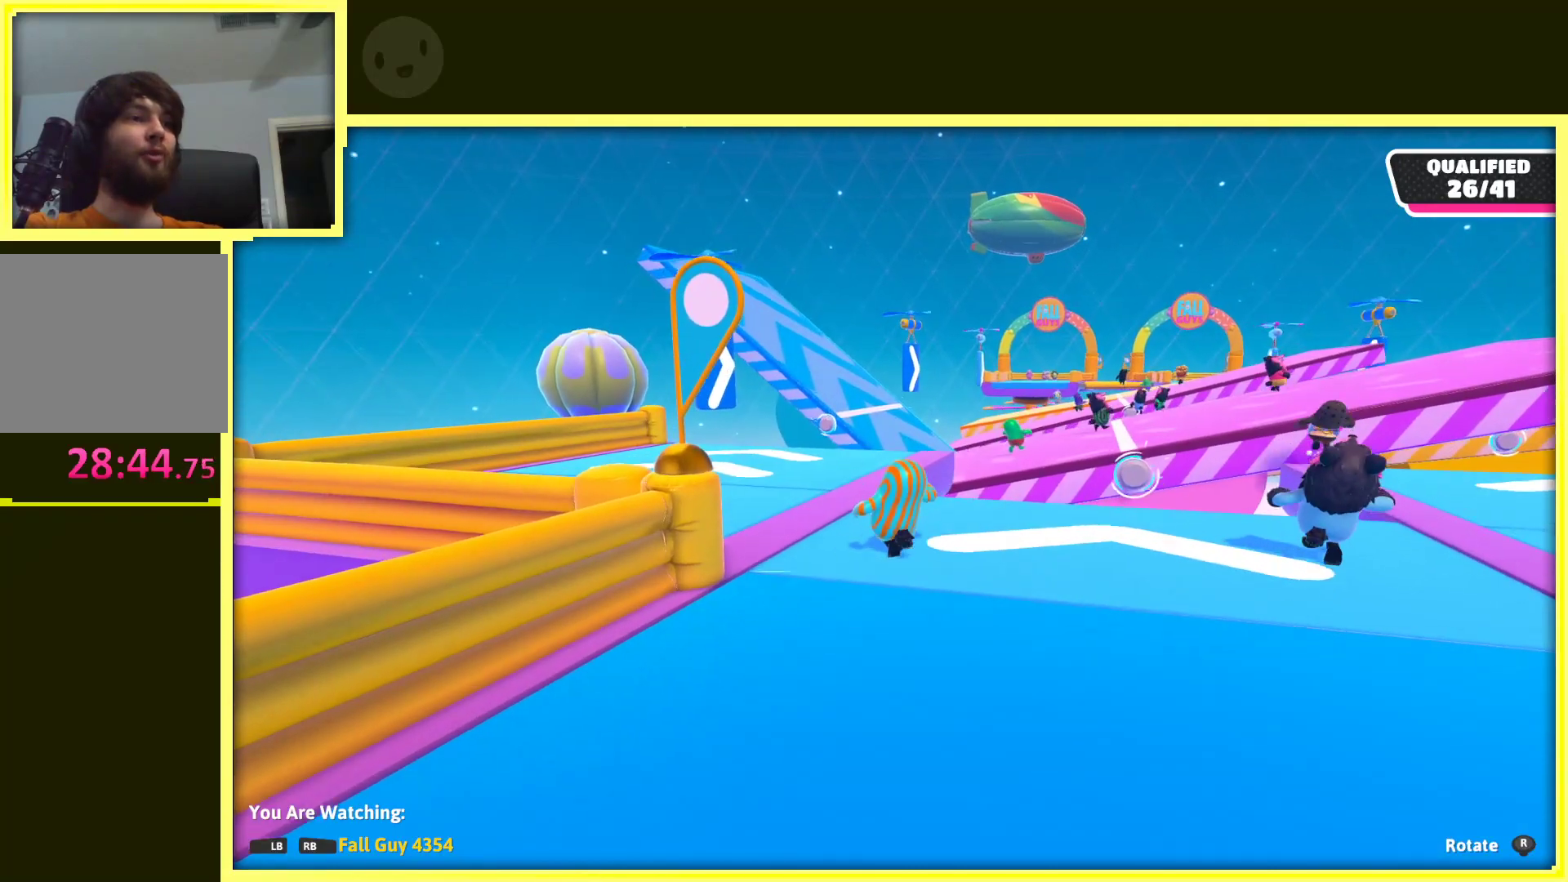
{"buttons": [], "left_stick": "center", "right_stick": "center", "events": []}
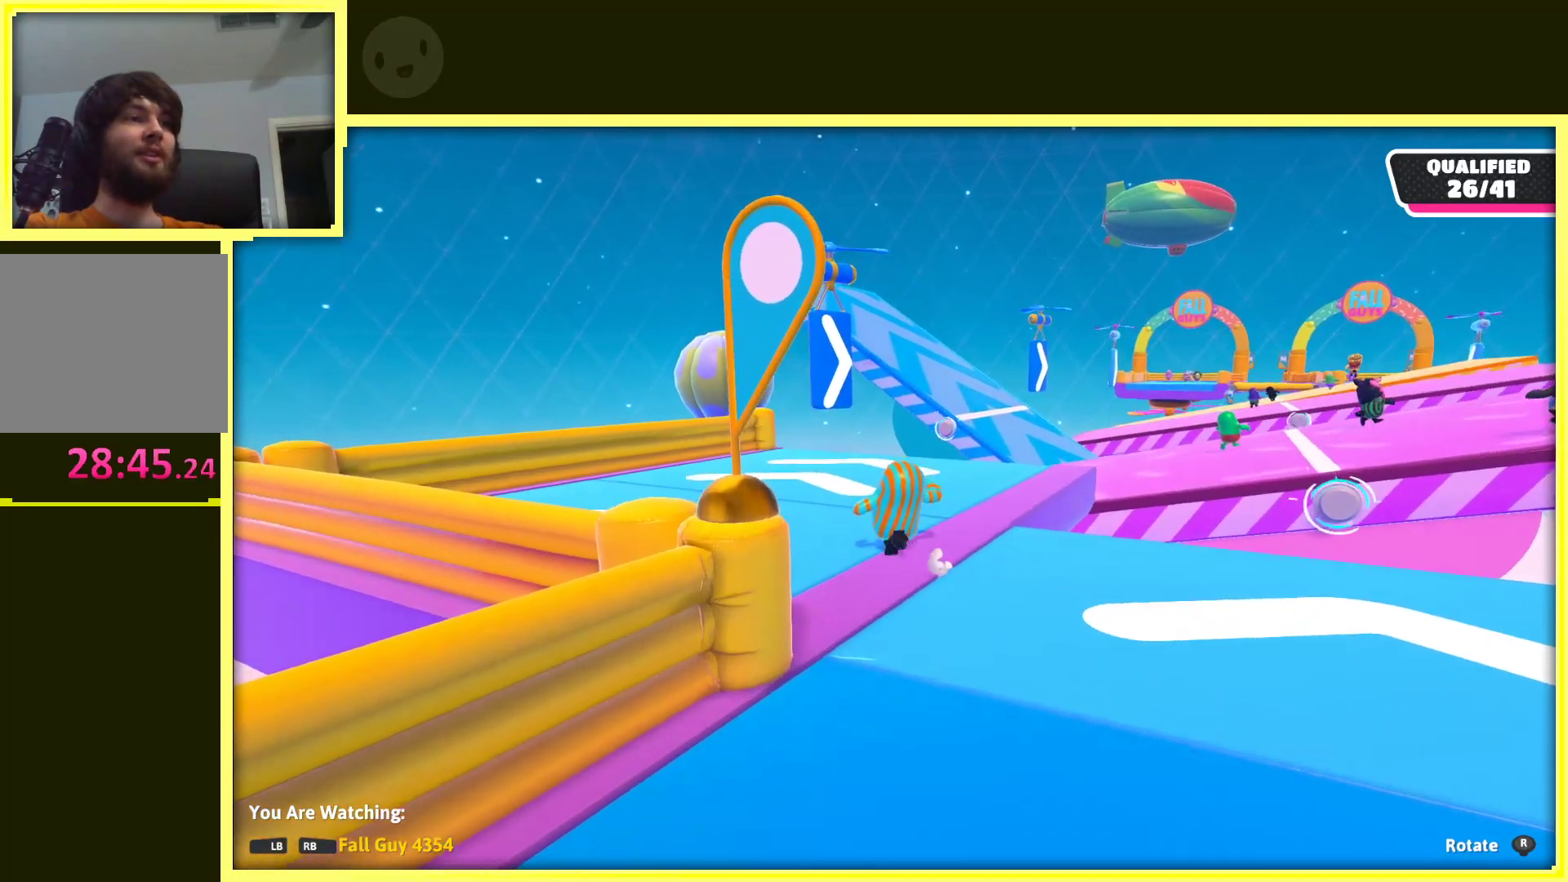
{"buttons": [], "left_stick": "center", "right_stick": "right", "events": [[367, "right_stick", "right"]]}
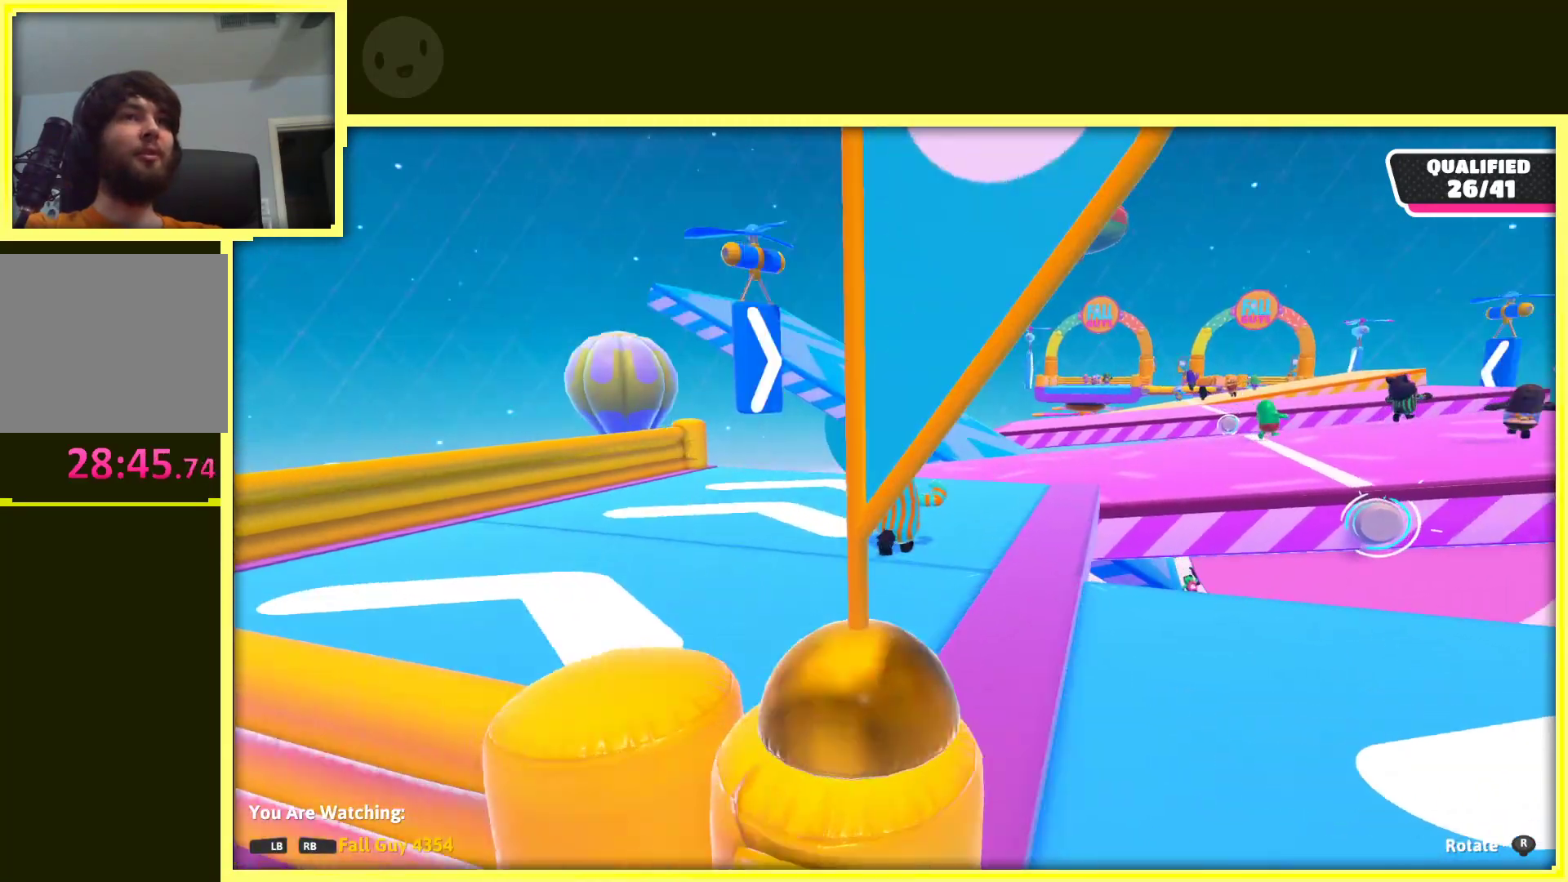
{"buttons": [], "left_stick": "center", "right_stick": "center", "events": [[117, "right_stick", "center"]]}